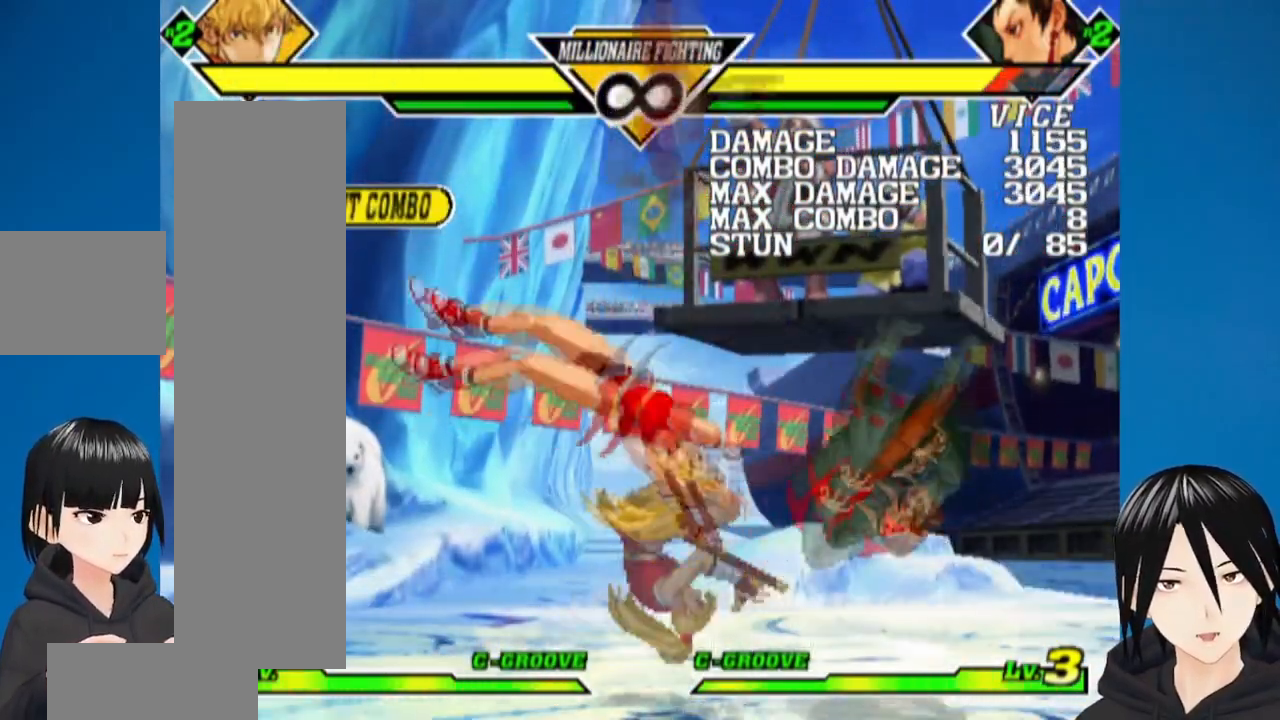
Gameplay with a controller (PlayStation layout); each line is a JSON object with the inputs held at the frame after it. "events" lists button and stick changes between this image and that frame as [ms after this image, input, new state], when the widget could be followed in between. Not read: left_stick.
{"buttons": ["DPAD_RIGHT"], "right_stick": "center", "events": [[350, "DPAD_RIGHT", "down"]]}
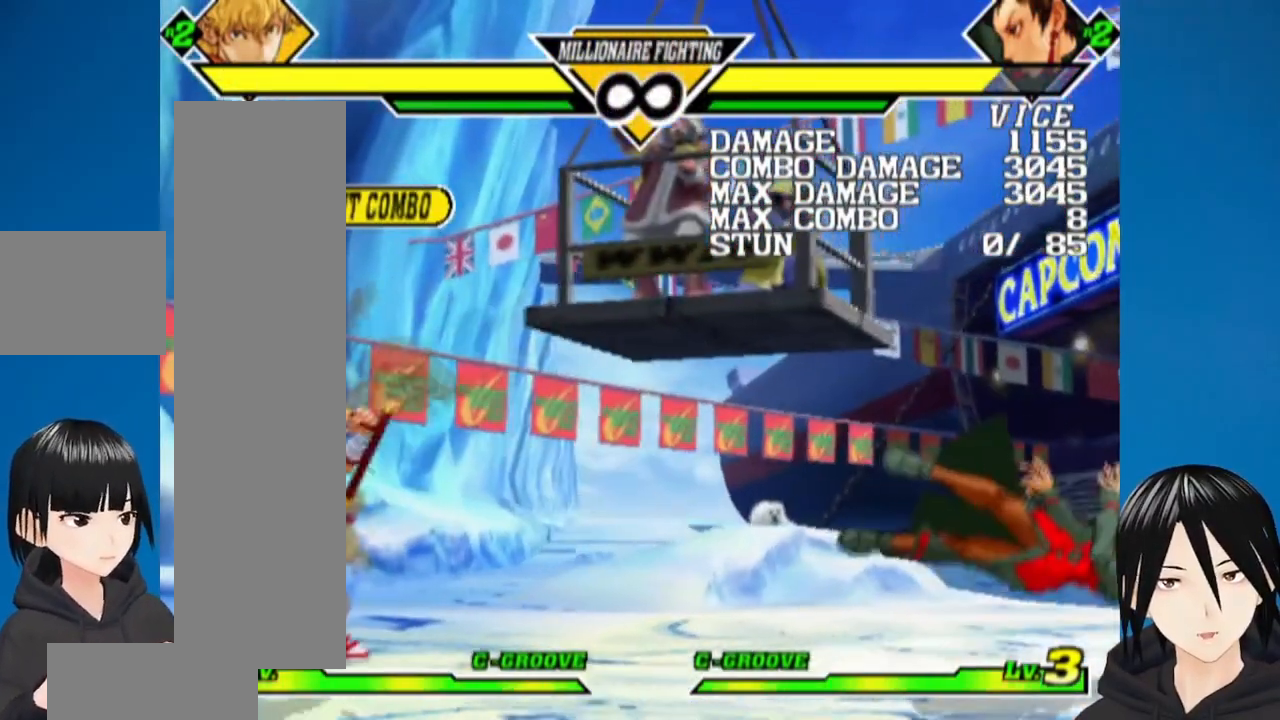
{"buttons": ["DPAD_UP", "DPAD_RIGHT"], "right_stick": "center", "events": [[467, "DPAD_UP", "down"]]}
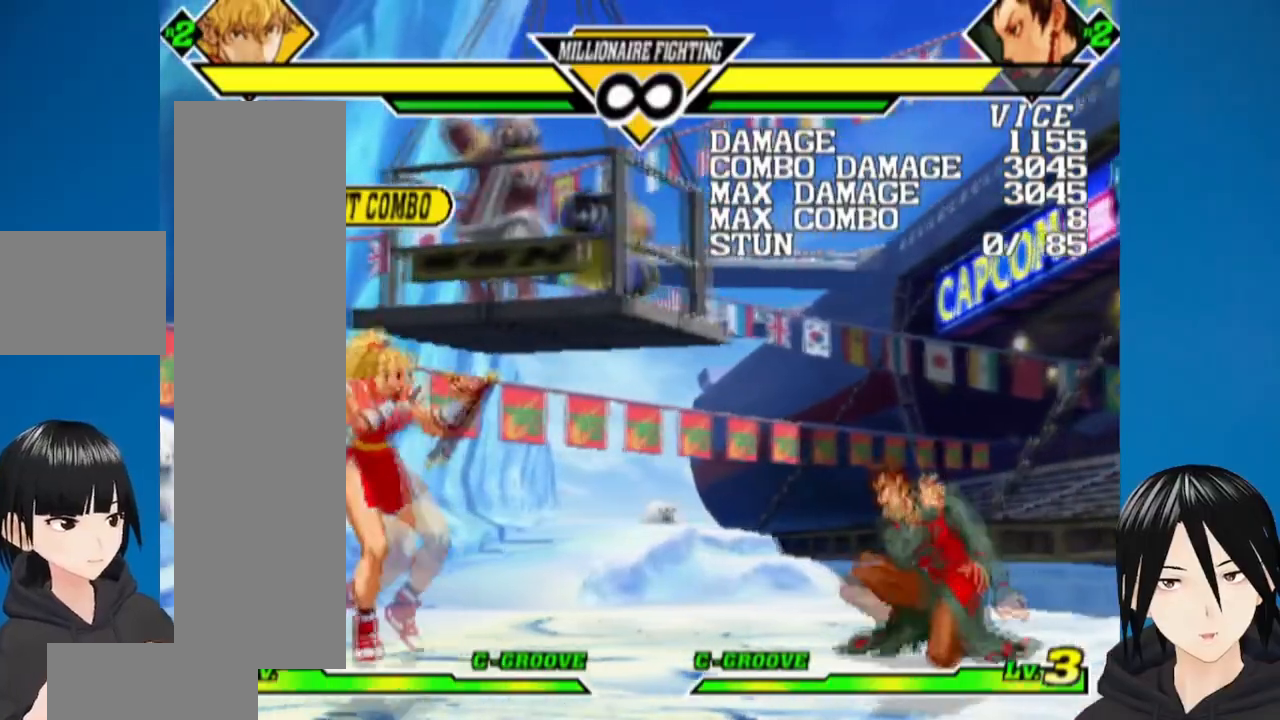
{"buttons": ["DPAD_DOWN", "DPAD_LEFT"], "right_stick": "center"}
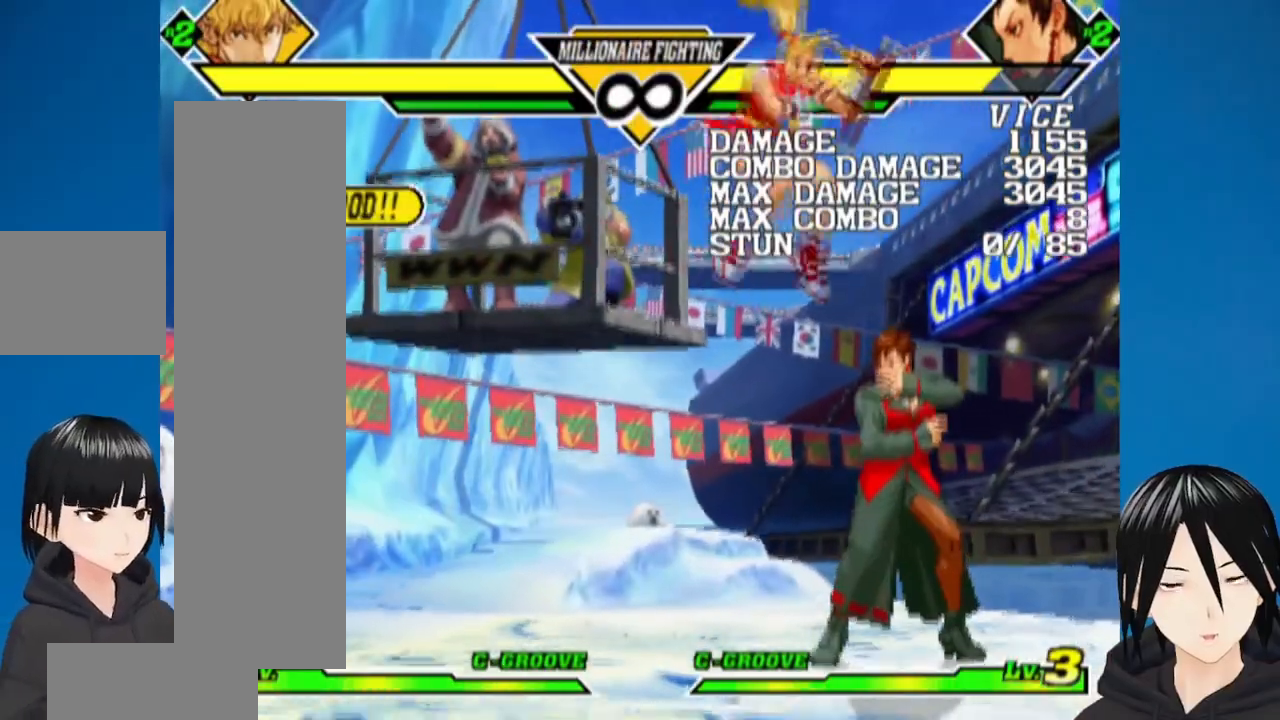
{"buttons": [], "right_stick": "center", "events": [[17, "DPAD_LEFT", "up"], [67, "DPAD_RIGHT", "down"], [117, "DPAD_DOWN", "up"], [133, "DPAD_UP", "down"], [200, "DPAD_RIGHT", "up"], [217, "SQUARE", "down"], [250, "DPAD_UP", "up"], [367, "SQUARE", "up"]]}
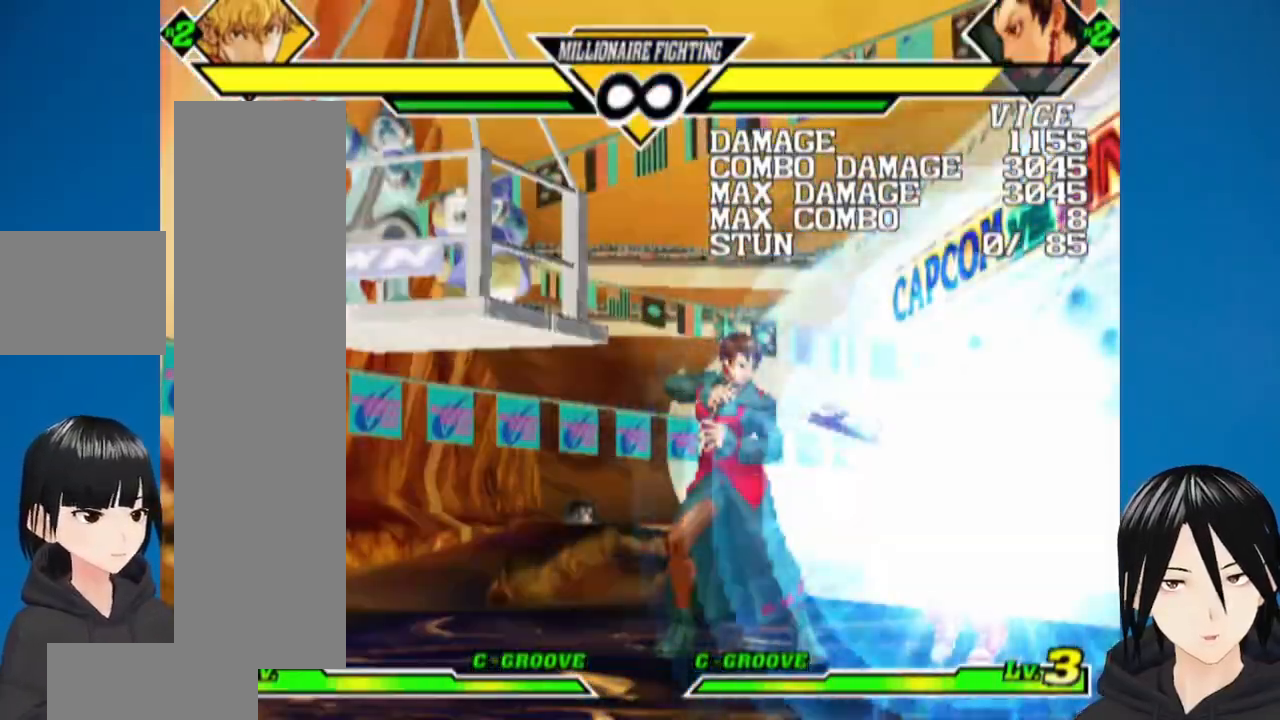
{"buttons": [], "right_stick": "center", "events": []}
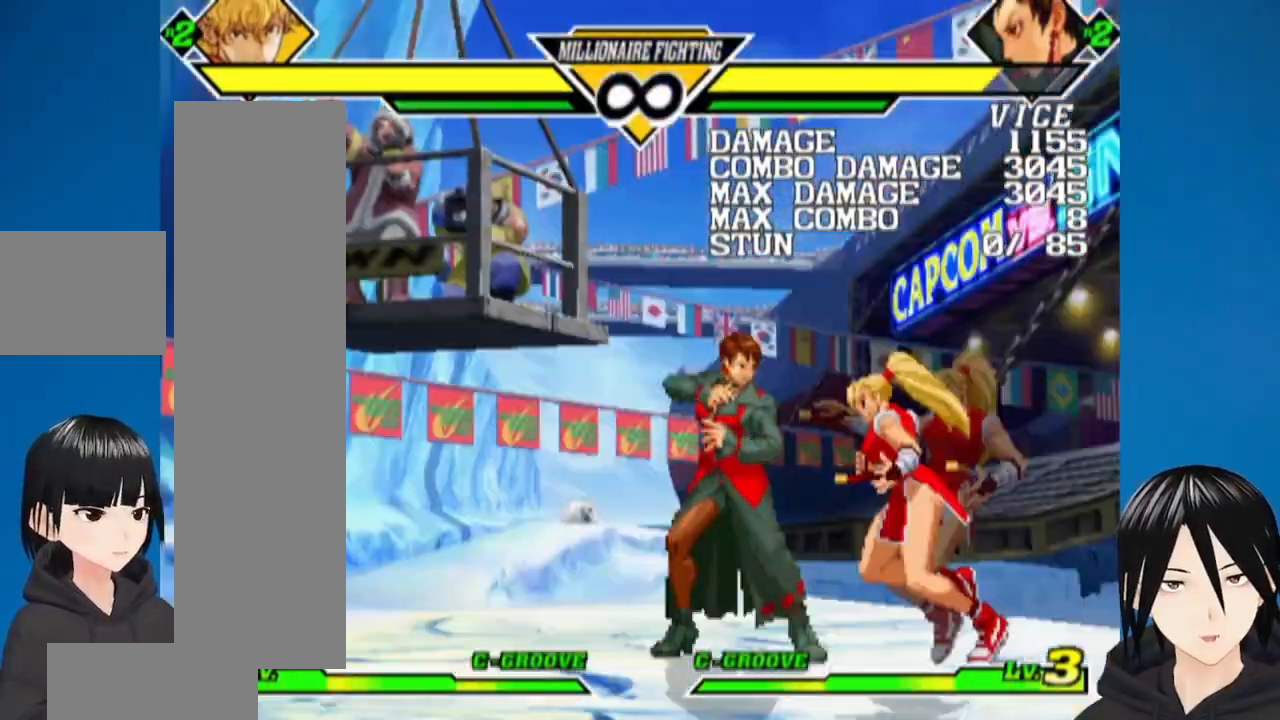
{"buttons": [], "right_stick": "center", "events": []}
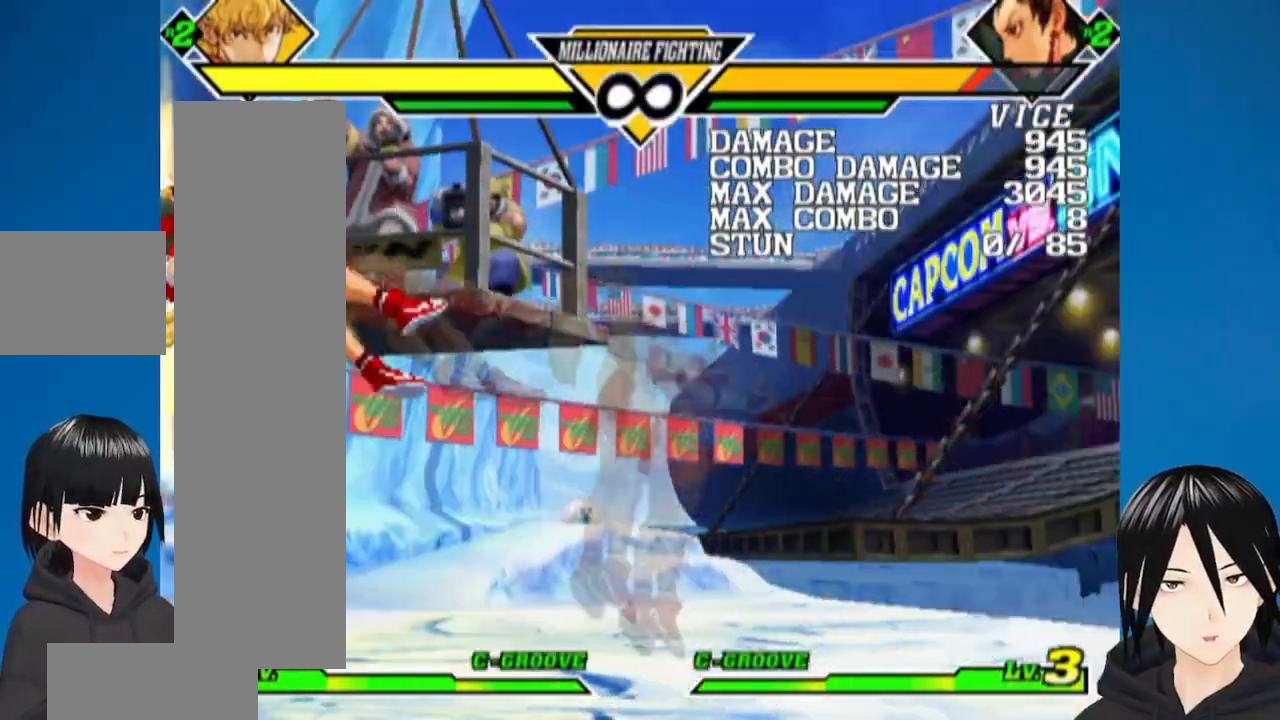
{"buttons": [], "right_stick": "center", "events": []}
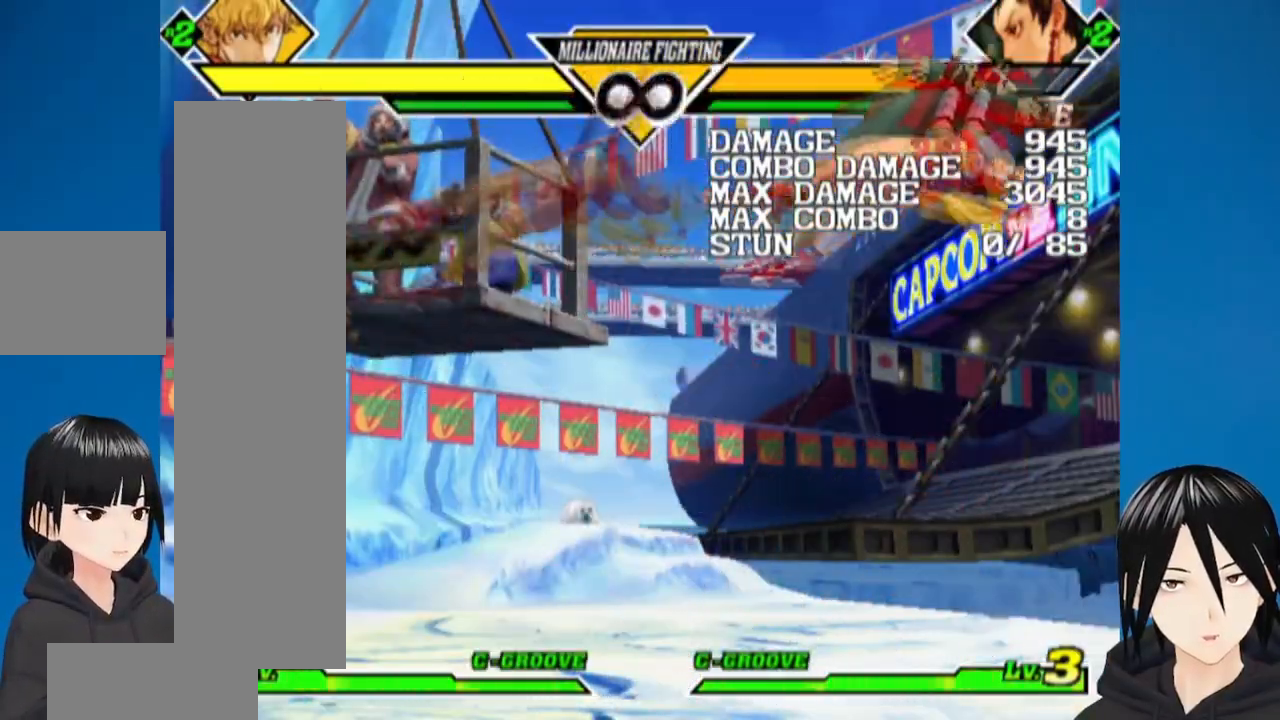
{"buttons": [], "right_stick": "center", "events": []}
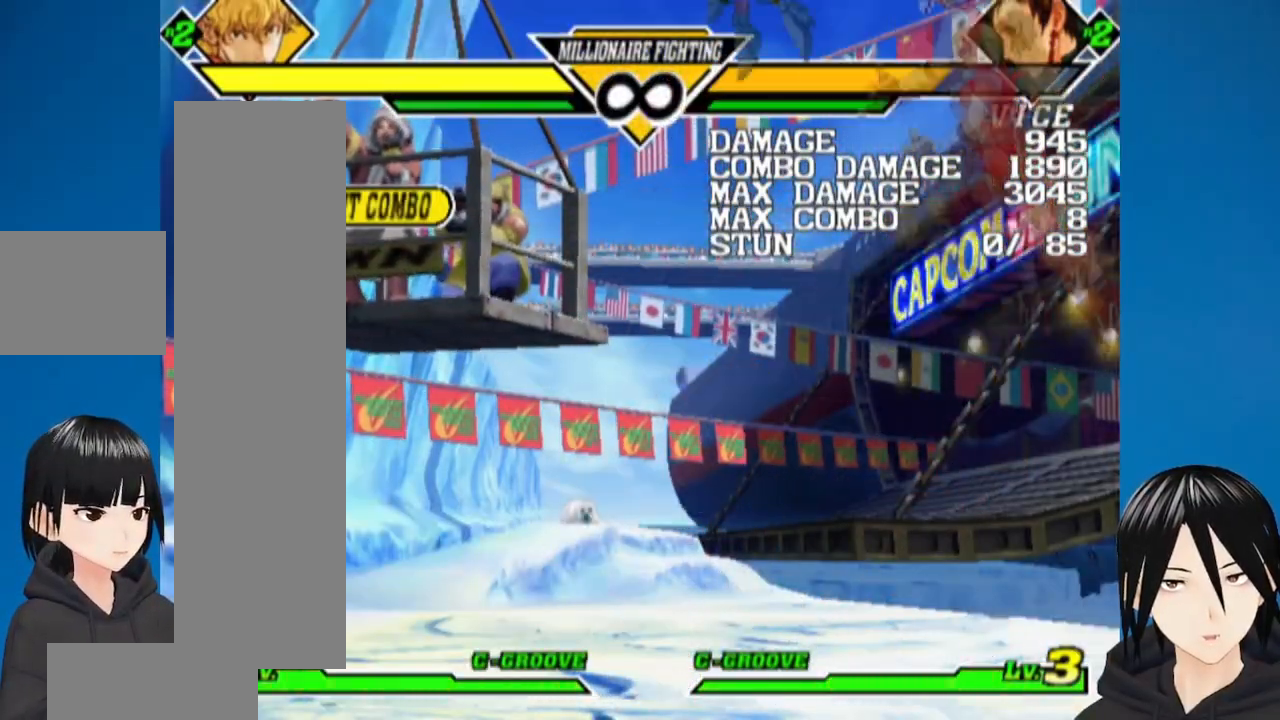
{"buttons": [], "right_stick": "center", "events": []}
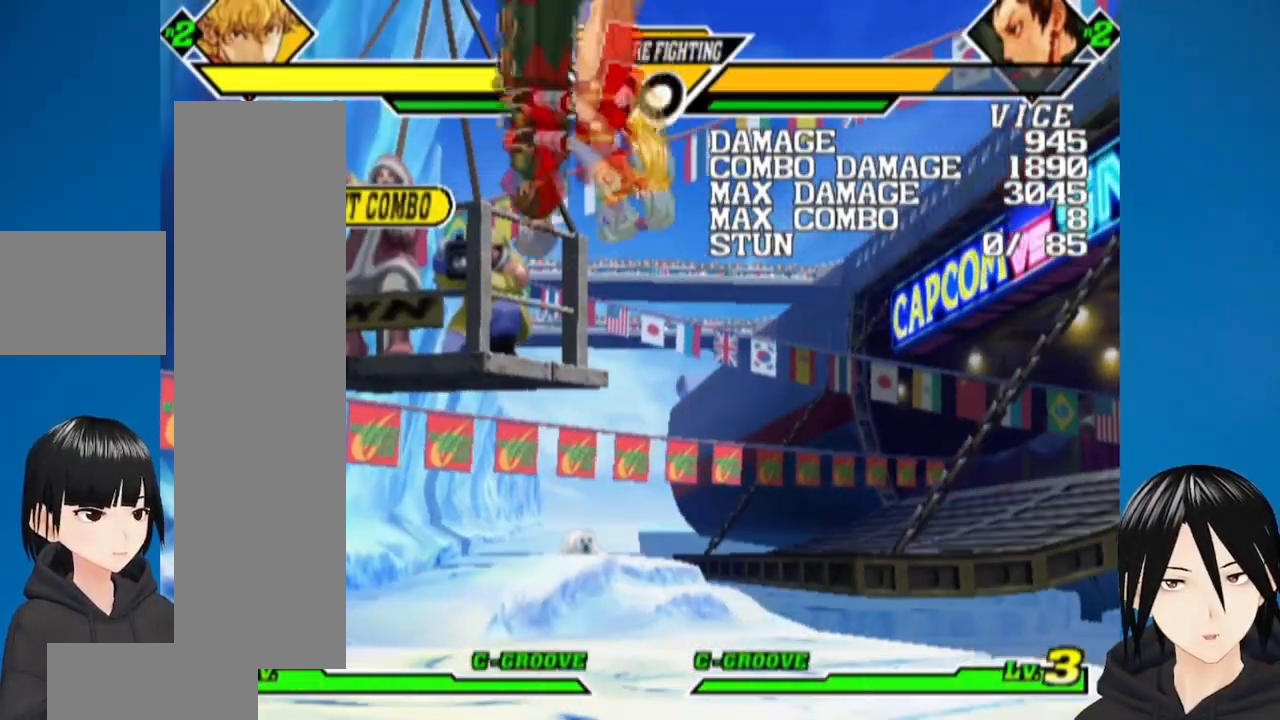
{"buttons": [], "right_stick": "center", "events": []}
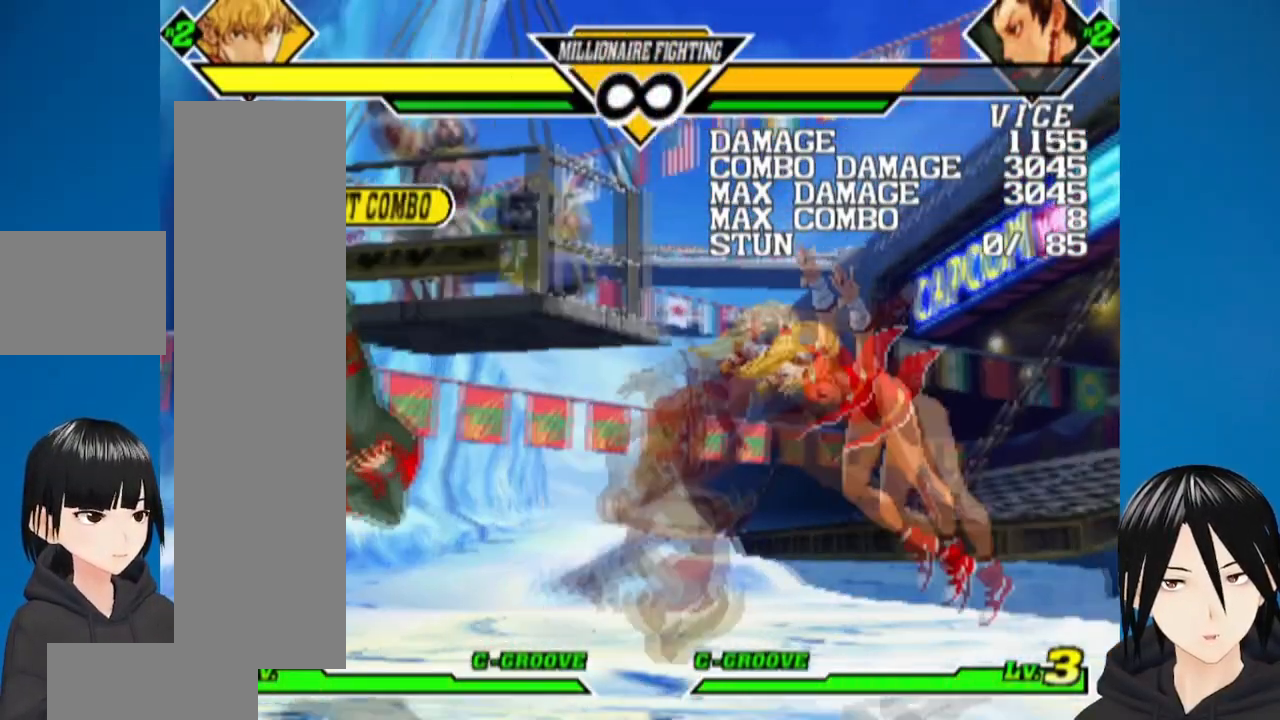
{"buttons": ["DPAD_LEFT"], "right_stick": "center", "events": [[267, "DPAD_LEFT", "down"]]}
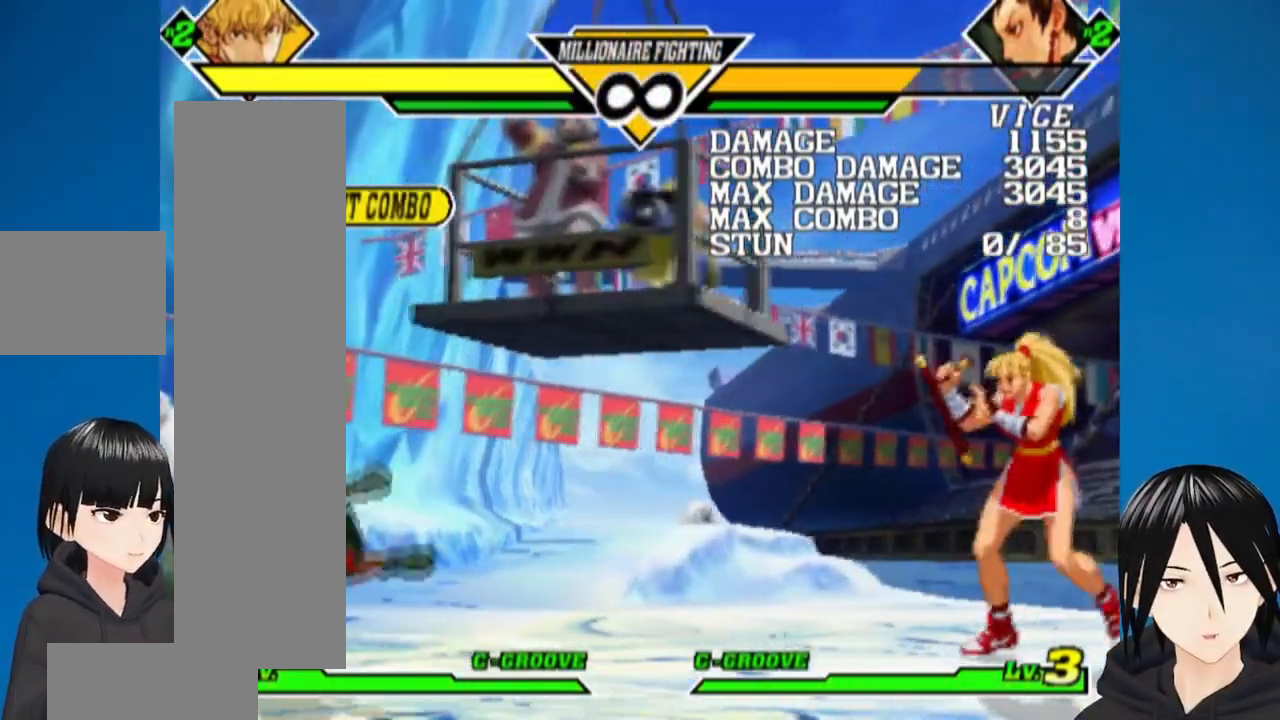
{"buttons": ["DPAD_LEFT"], "right_stick": "center", "events": []}
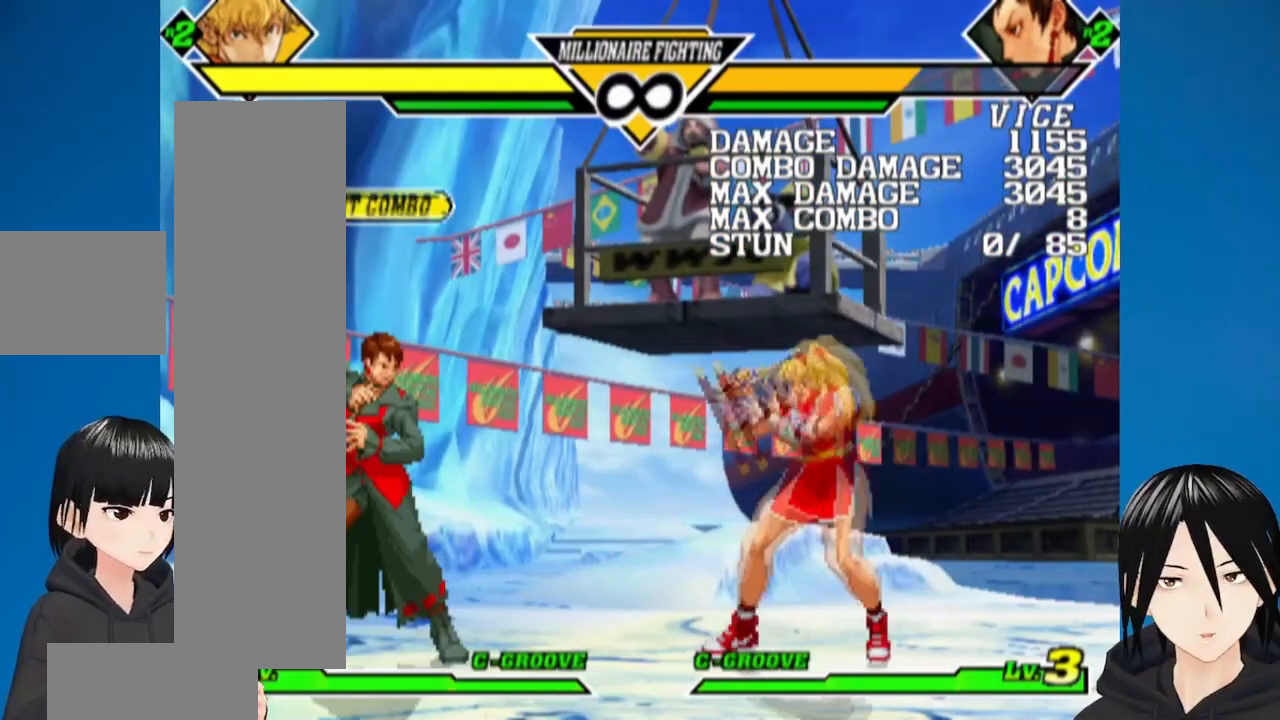
{"buttons": ["DPAD_RIGHT"], "right_stick": "center", "events": [[17, "DPAD_LEFT", "up"], [183, "DPAD_RIGHT", "down"]]}
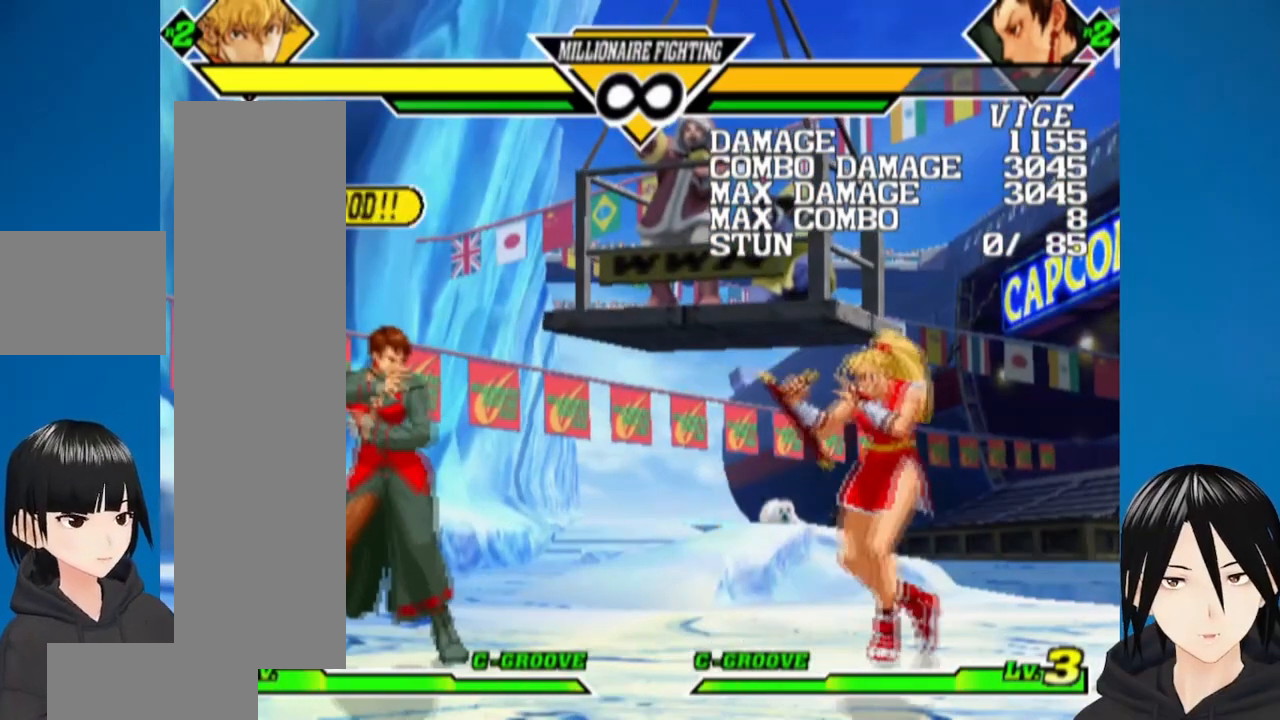
{"buttons": [], "right_stick": "center", "events": [[50, "DPAD_RIGHT", "up"], [217, "DPAD_UP", "down"], [233, "DPAD_LEFT", "down"], [300, "DPAD_UP", "up"], [383, "DPAD_DOWN", "down"], [450, "DPAD_LEFT", "up"], [483, "DPAD_DOWN", "up"]]}
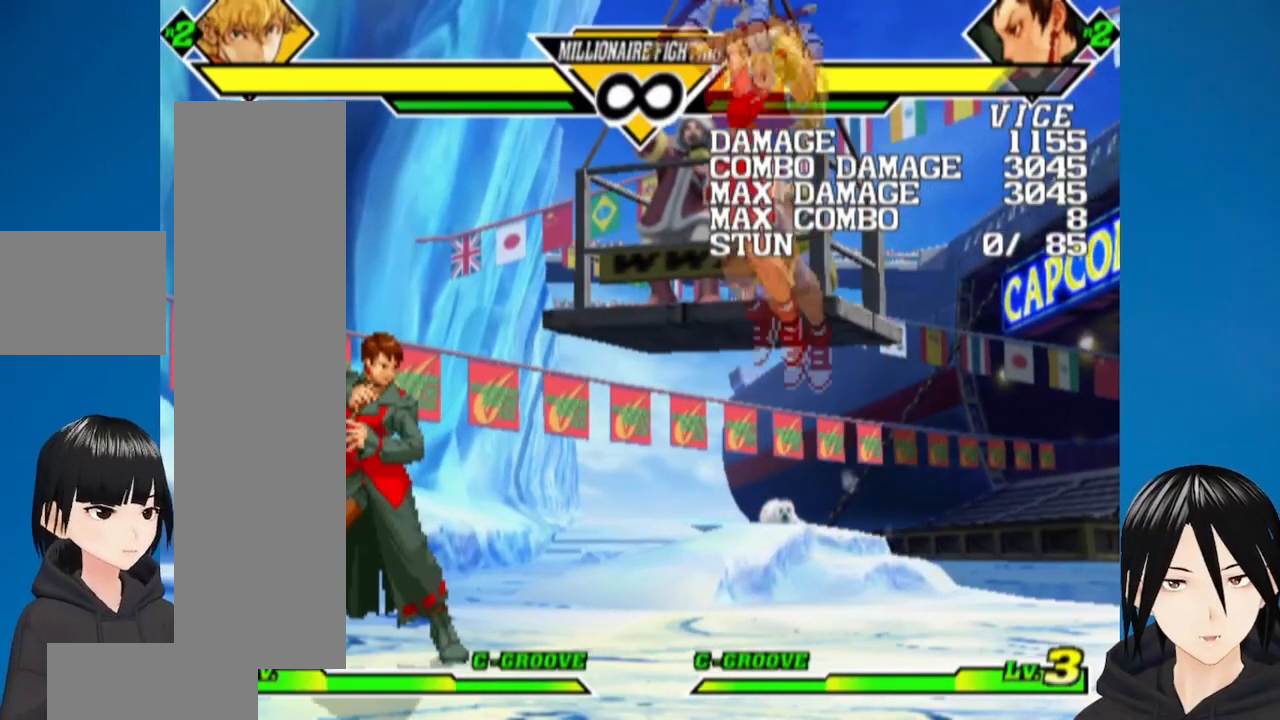
{"buttons": ["DPAD_UP", "DPAD_LEFT"], "right_stick": "center", "events": [[333, "DPAD_LEFT", "down"], [367, "DPAD_UP", "down"]]}
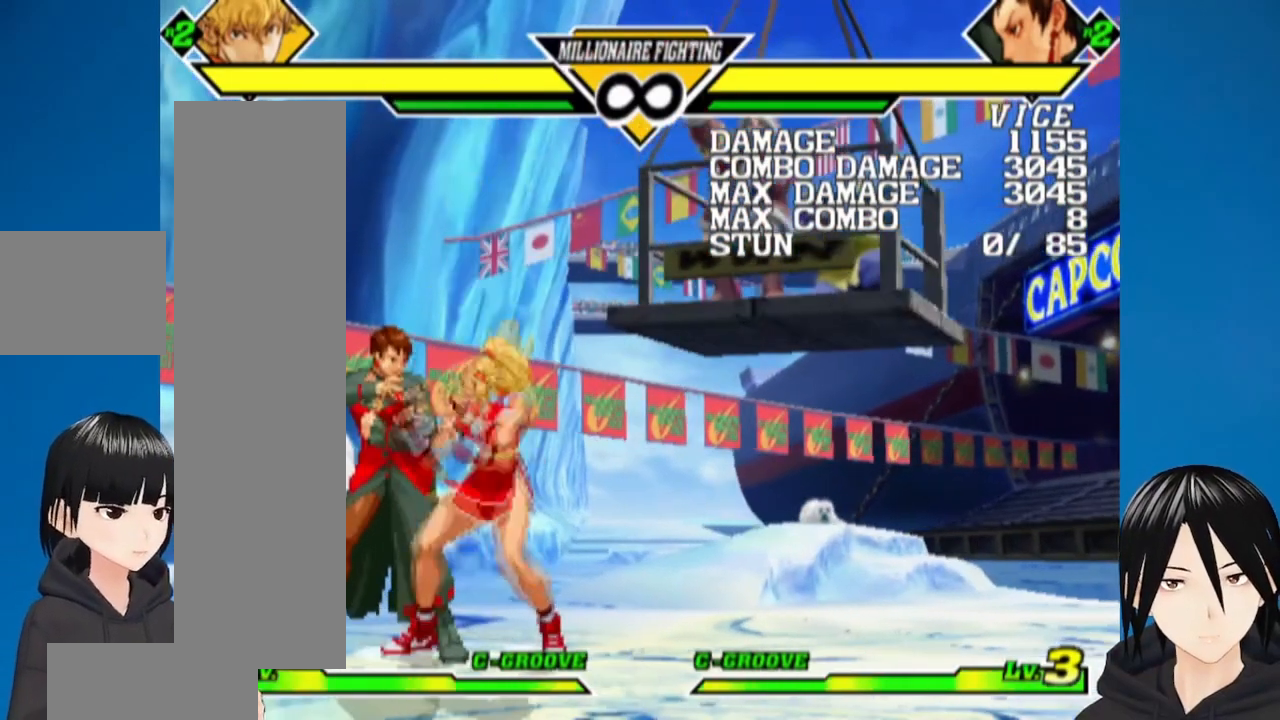
{"buttons": [], "right_stick": "center", "events": [[117, "DPAD_UP", "up"], [133, "DPAD_LEFT", "up"]]}
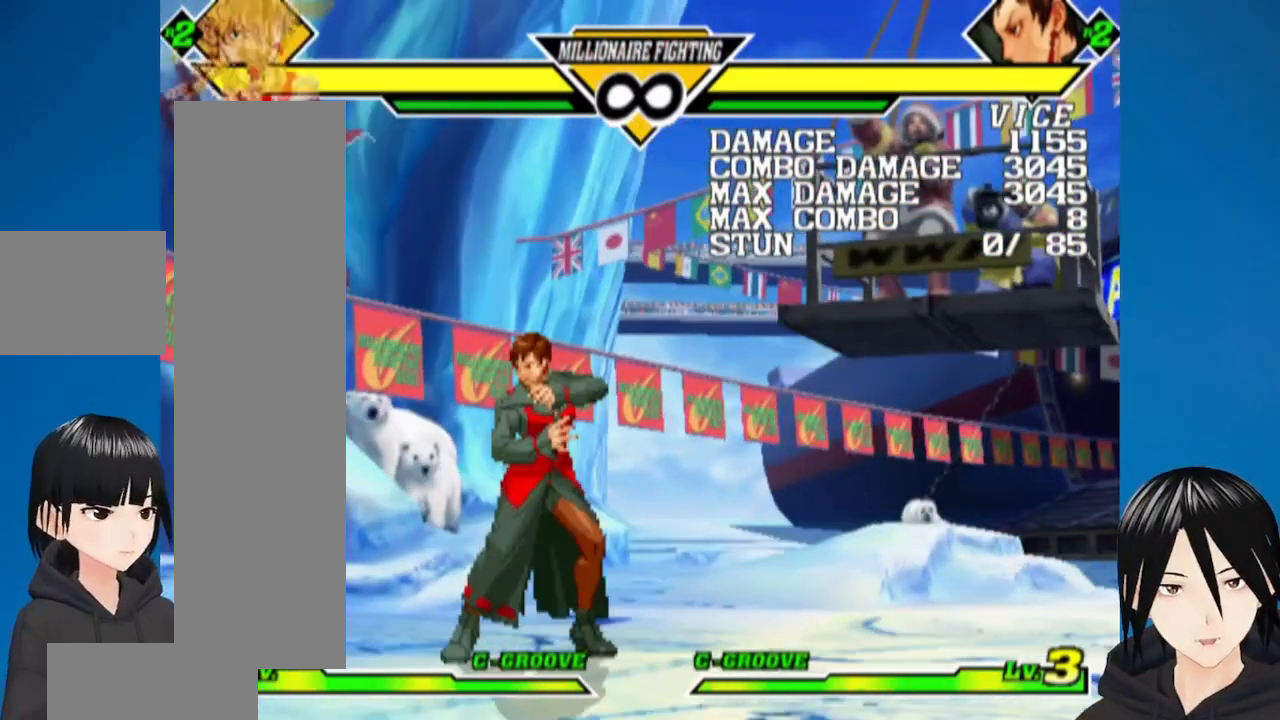
{"buttons": [], "right_stick": "center", "events": []}
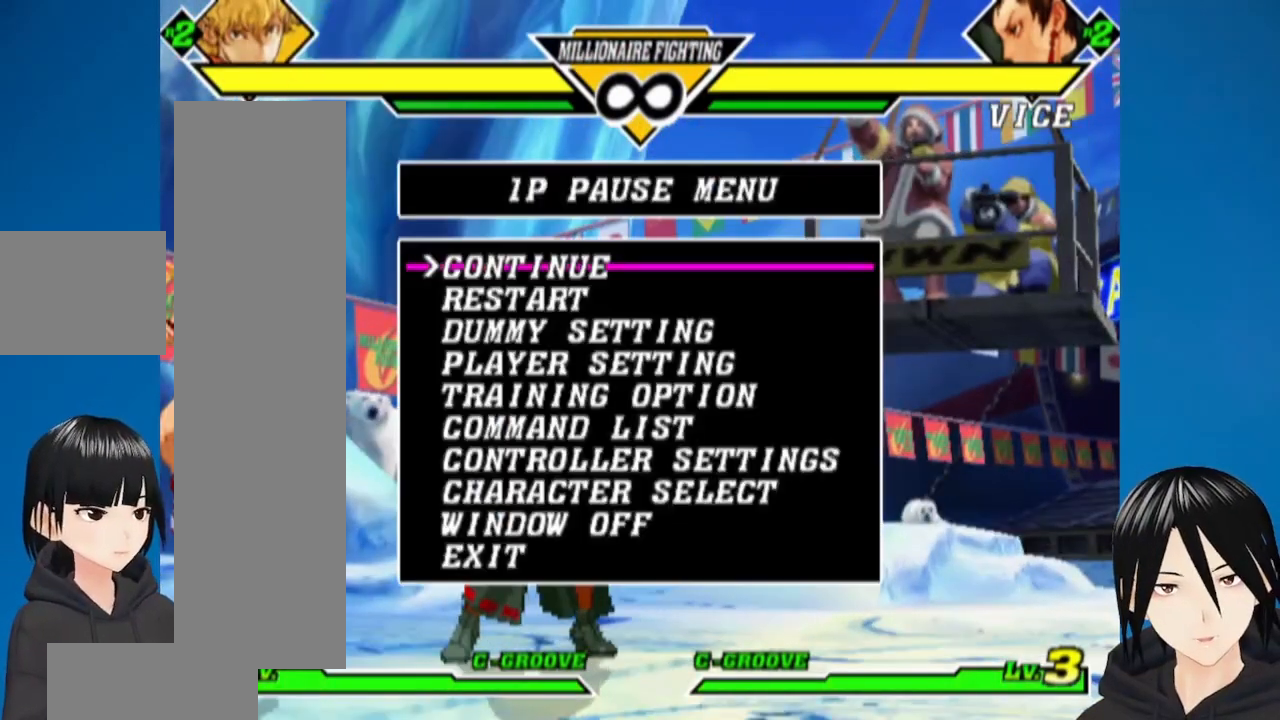
{"buttons": [], "right_stick": "center", "events": [[367, "DPAD_DOWN", "down"], [450, "DPAD_DOWN", "up"]]}
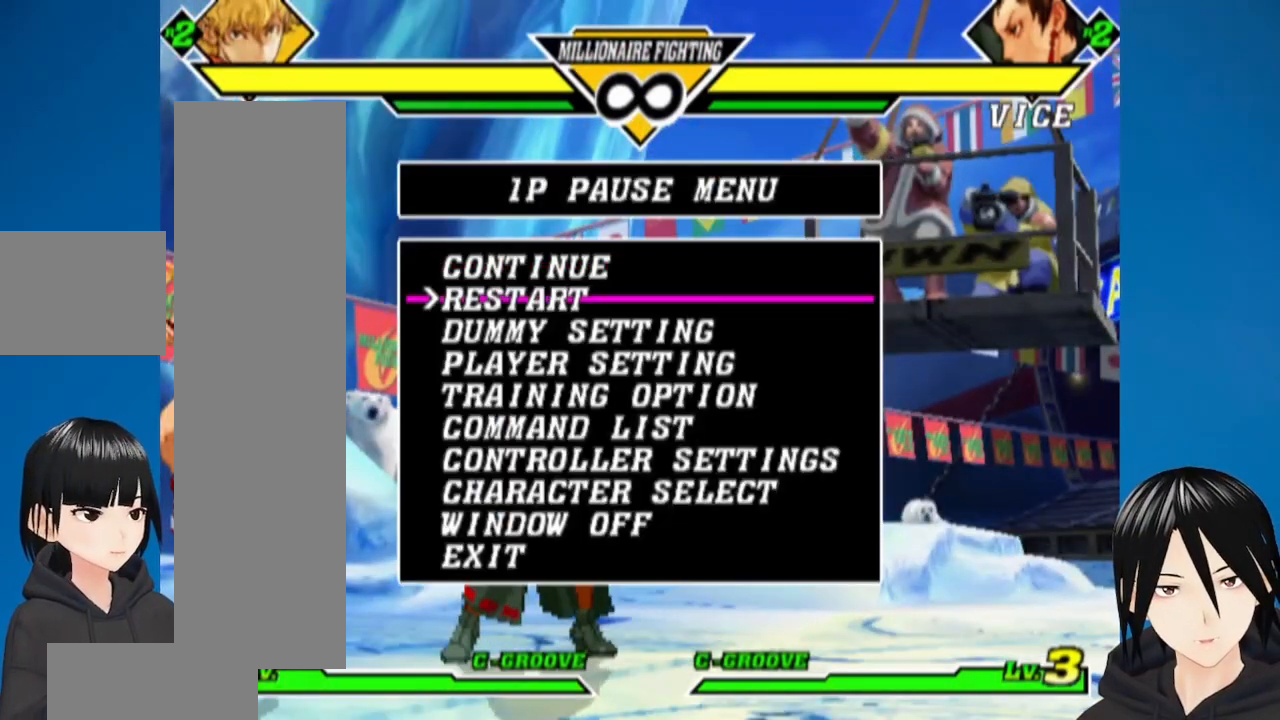
{"buttons": [], "right_stick": "center", "events": [[17, "DPAD_DOWN", "down"], [100, "DPAD_DOWN", "up"], [150, "DPAD_DOWN", "down"], [267, "DPAD_DOWN", "up"]]}
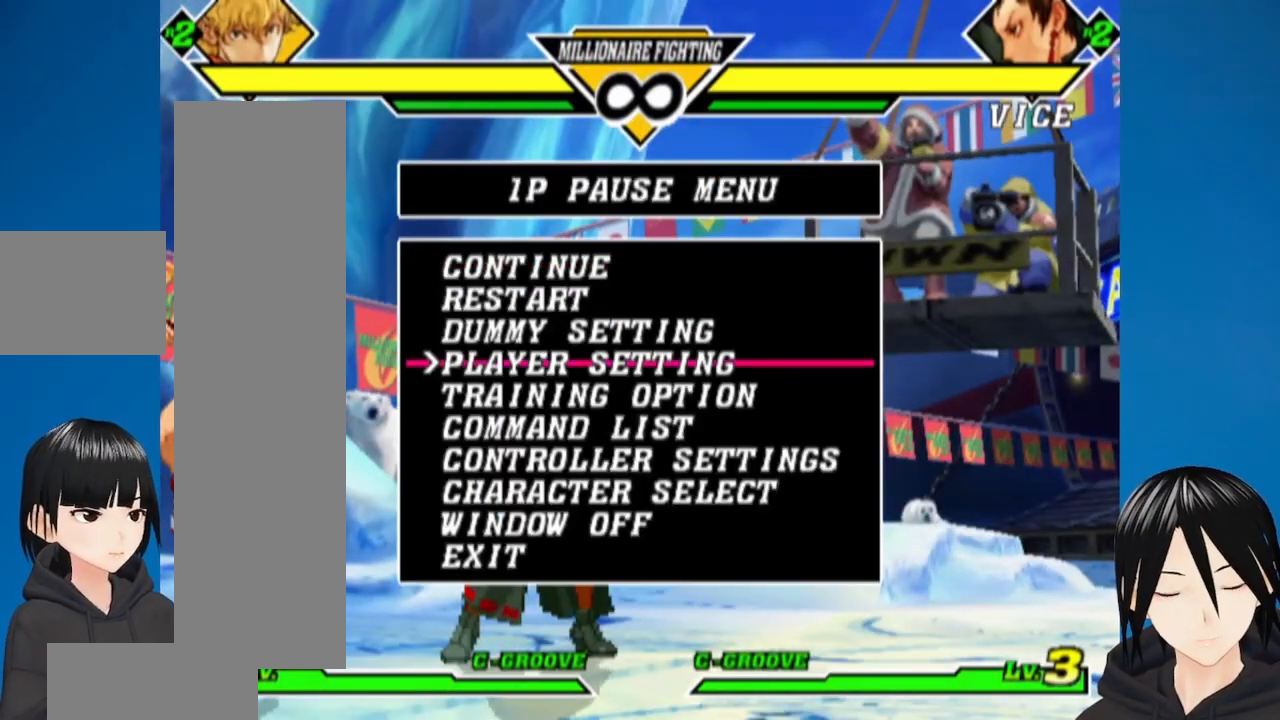
{"buttons": ["CIRCLE"], "right_stick": "center", "events": [[200, "DPAD_UP", "down"], [300, "DPAD_UP", "up"], [467, "CIRCLE", "down"]]}
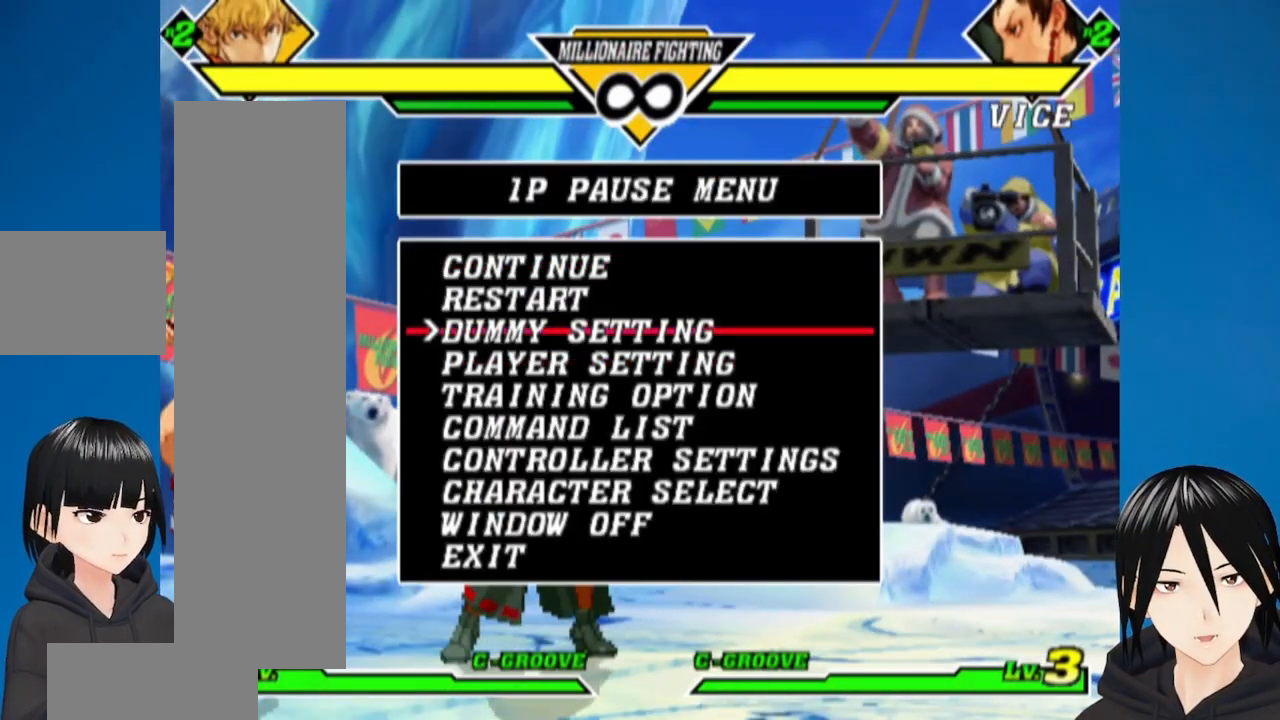
{"buttons": [], "right_stick": "center", "events": [[100, "CIRCLE", "up"]]}
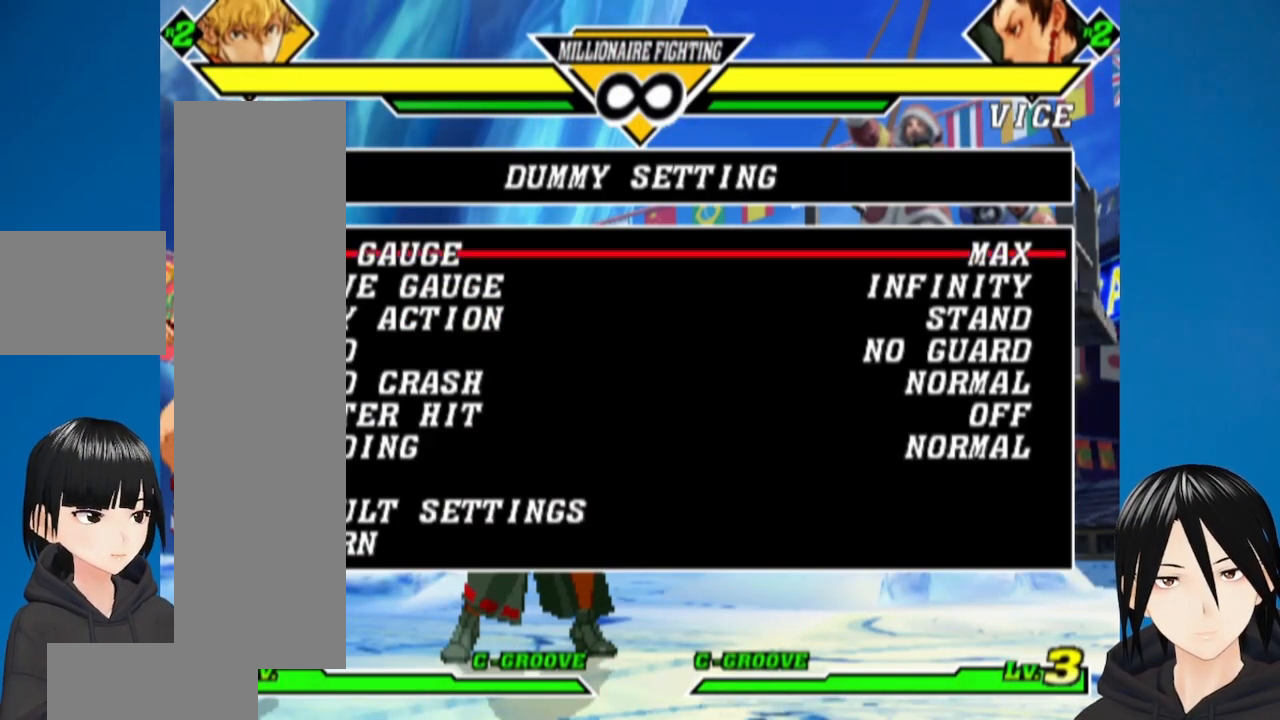
{"buttons": [], "right_stick": "center", "events": [[67, "DPAD_DOWN", "down"], [183, "DPAD_DOWN", "up"], [350, "DPAD_DOWN", "down"], [467, "DPAD_DOWN", "up"]]}
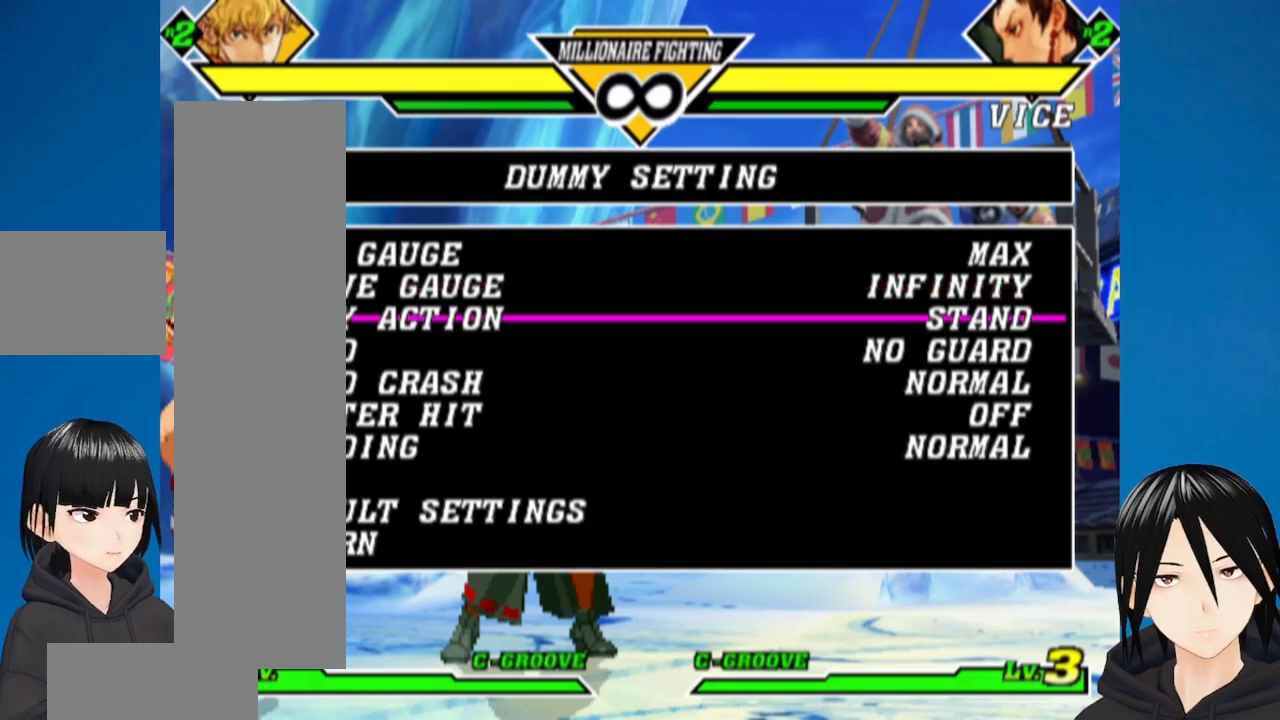
{"buttons": [], "right_stick": "center", "events": []}
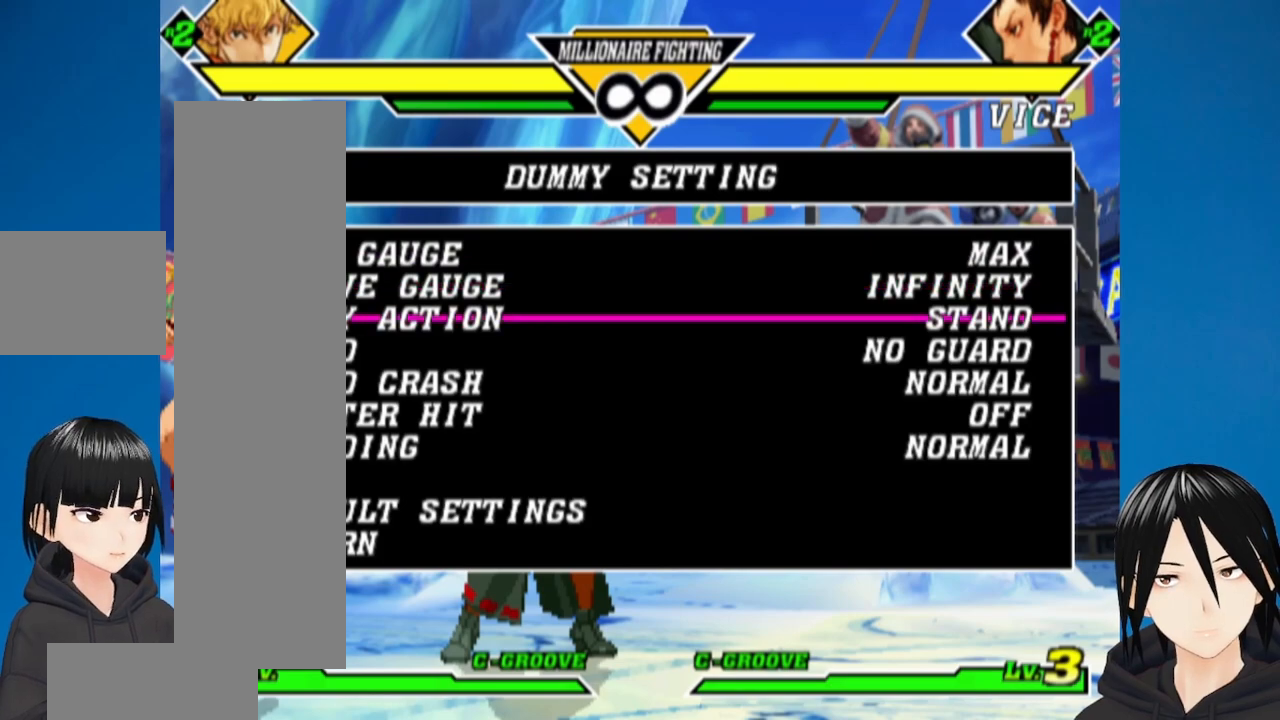
{"buttons": ["DPAD_RIGHT"], "right_stick": "center", "events": [[17, "DPAD_RIGHT", "down"], [150, "DPAD_RIGHT", "up"], [467, "DPAD_RIGHT", "down"]]}
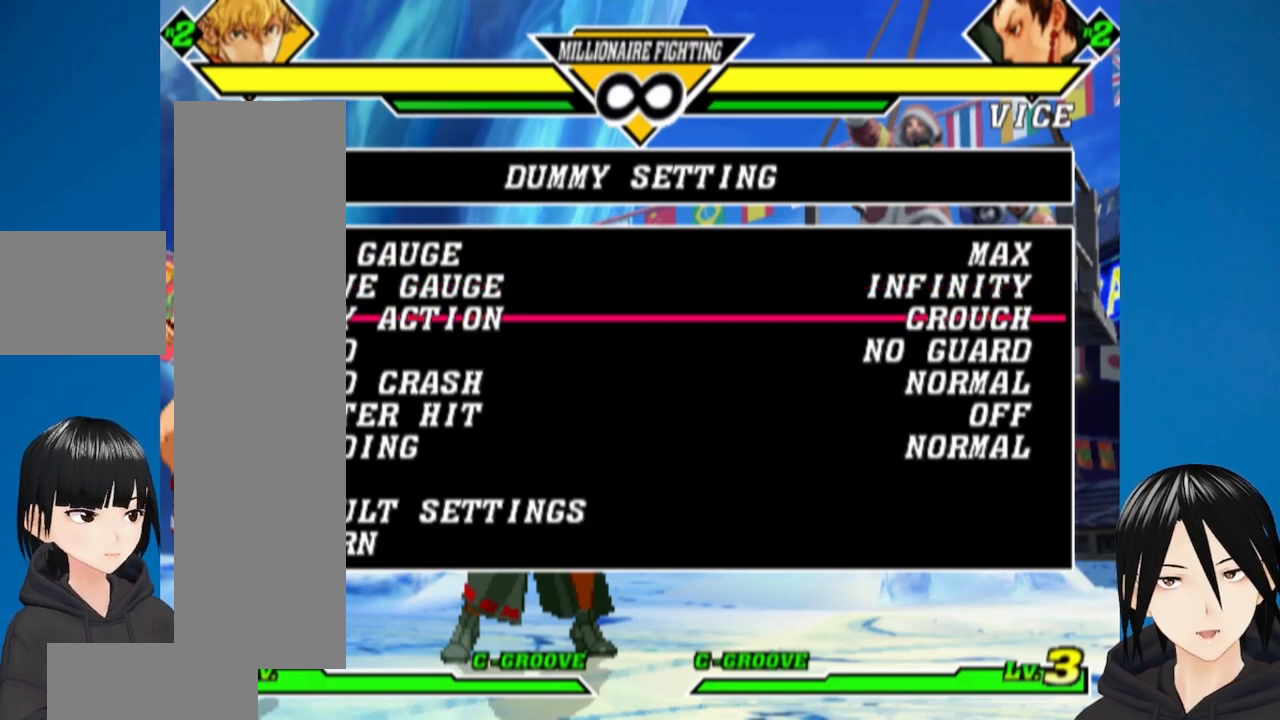
{"buttons": ["DPAD_UP"], "right_stick": "center", "events": [[100, "DPAD_RIGHT", "up"], [450, "DPAD_UP", "down"]]}
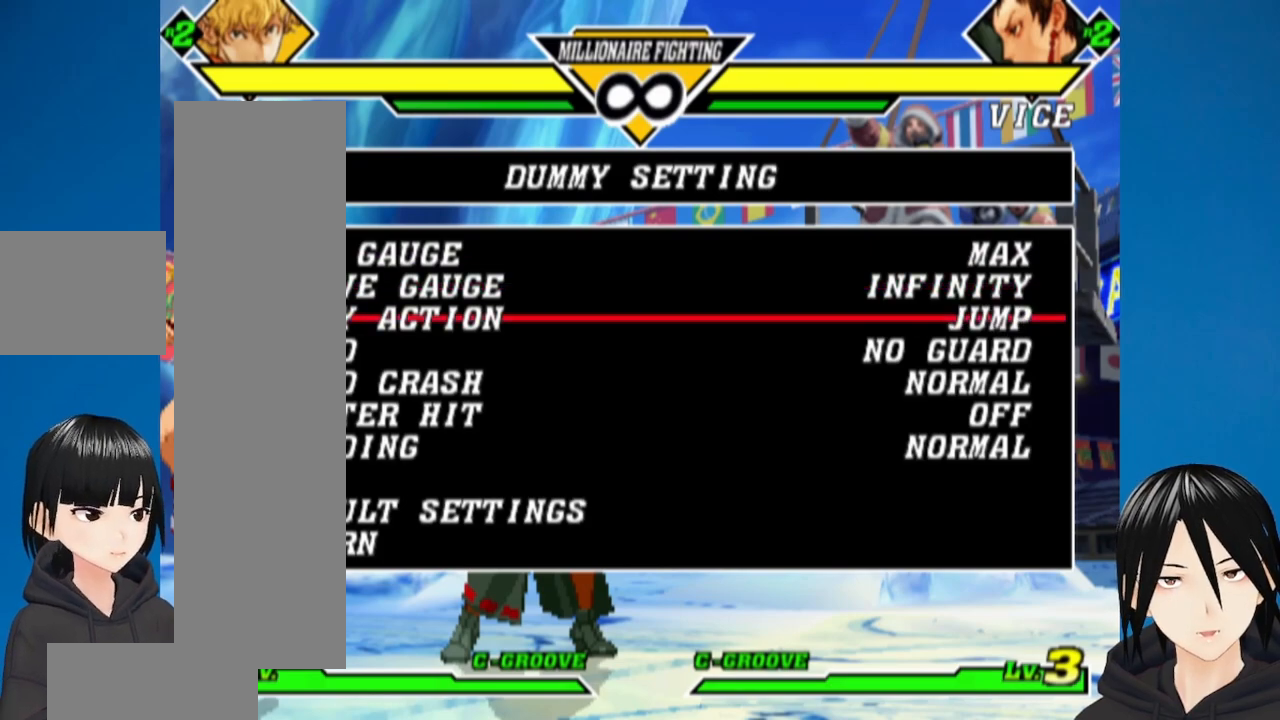
{"buttons": ["CIRCLE"], "right_stick": "center", "events": [[33, "DPAD_UP", "up"], [100, "DPAD_UP", "down"], [200, "DPAD_UP", "up"], [233, "DPAD_UP", "down"], [317, "DPAD_UP", "up"], [467, "CIRCLE", "down"]]}
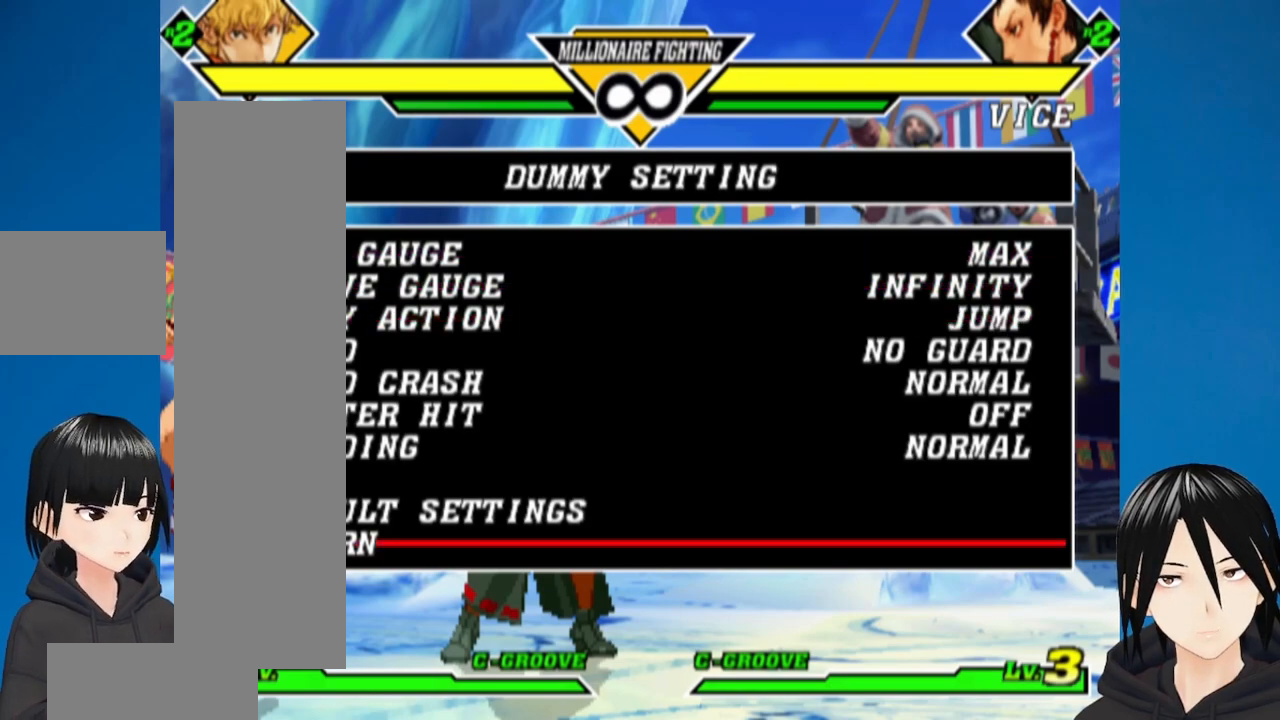
{"buttons": [], "right_stick": "center", "events": [[83, "CIRCLE", "up"], [250, "DPAD_DOWN", "down"], [367, "DPAD_DOWN", "up"]]}
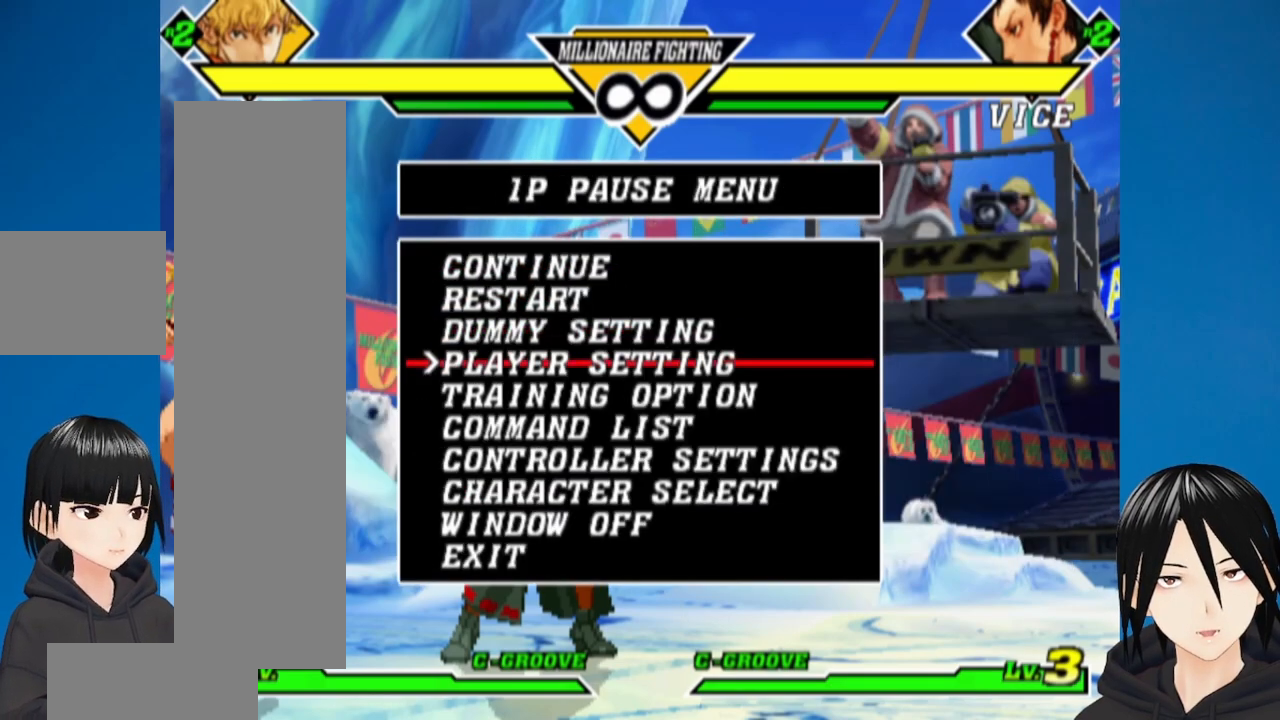
{"buttons": ["CIRCLE"], "right_stick": "center", "events": [[33, "DPAD_UP", "down"], [117, "DPAD_UP", "up"], [167, "DPAD_UP", "down"], [250, "DPAD_UP", "up"], [300, "DPAD_UP", "down"], [417, "DPAD_UP", "up"], [433, "CIRCLE", "down"]]}